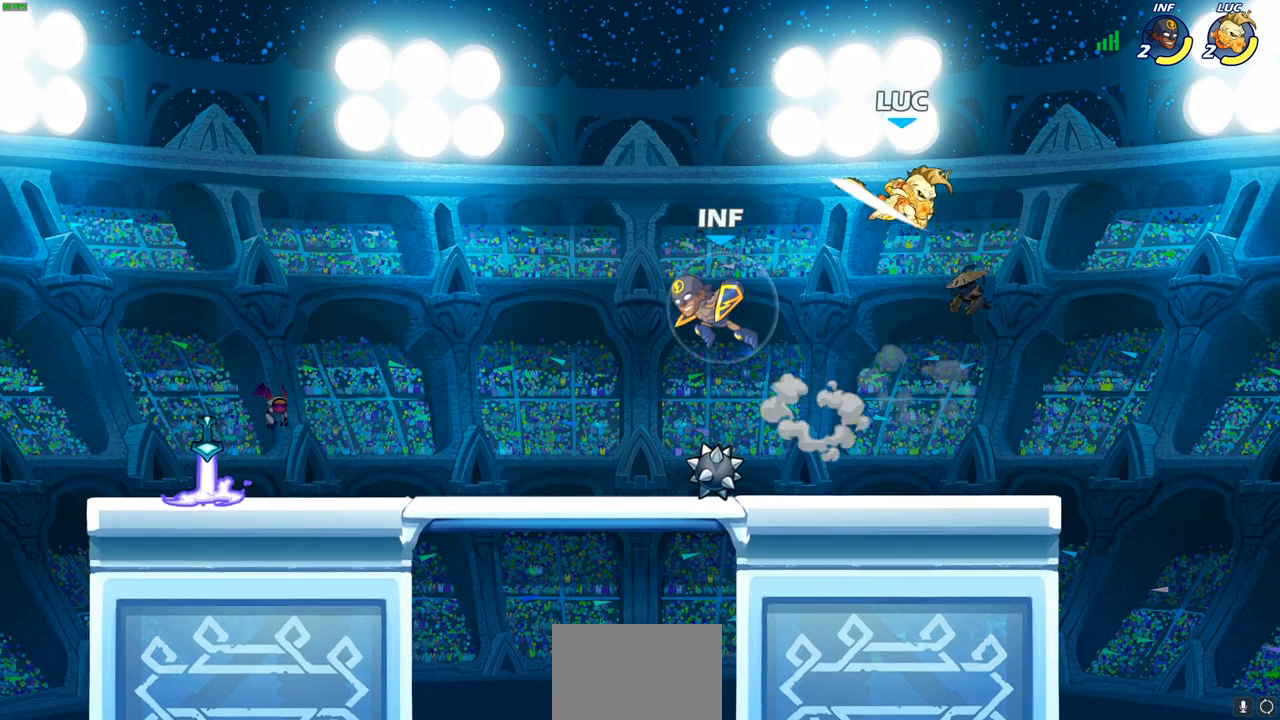
Gameplay with a controller (PlayStation layout); each line is a JSON object with the inputs held at the frame after it. "events" lists button and stick changes between this image and that frame as [ms after this image, input, new state], when the widget could be followed in between.
{"buttons": [], "left_stick": "right", "right_stick": "center", "events": [[67, "left_stick", "right"], [267, "left_stick", "down-left"], [500, "left_stick", "right"]]}
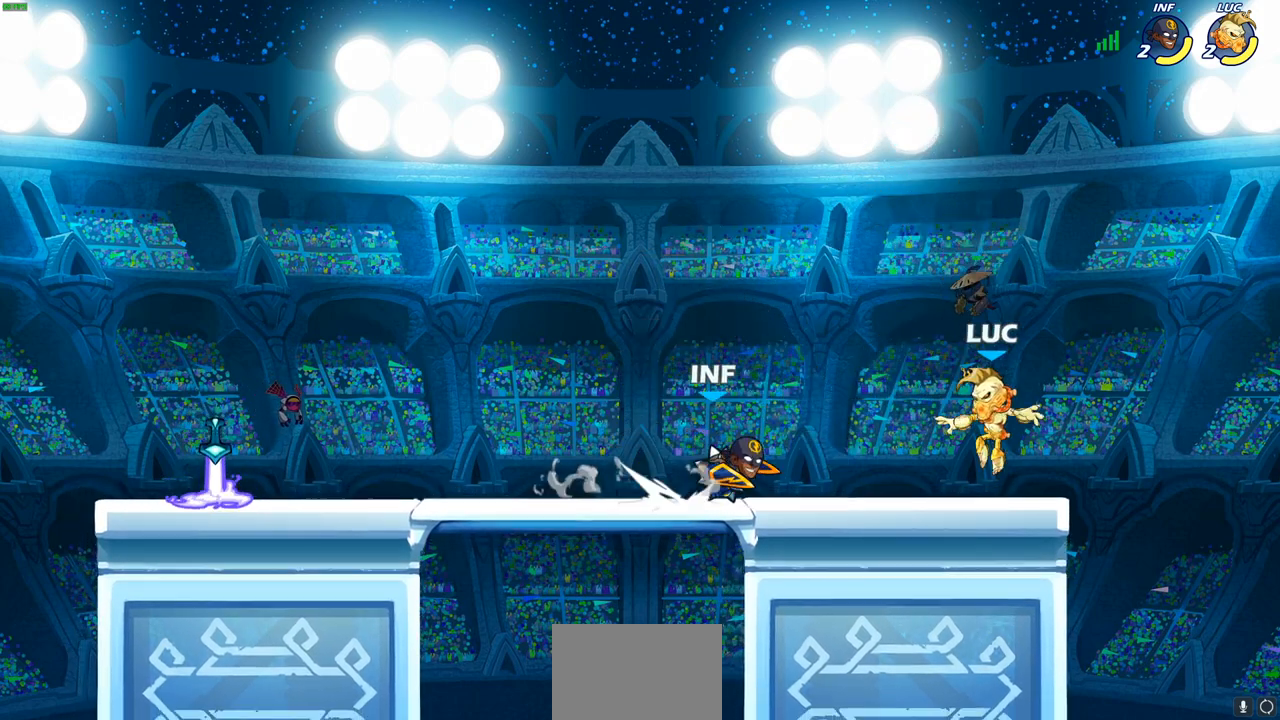
{"buttons": [], "left_stick": "center", "right_stick": "center", "events": [[133, "left_stick", "up"], [267, "left_stick", "right"], [333, "left_stick", "center"]]}
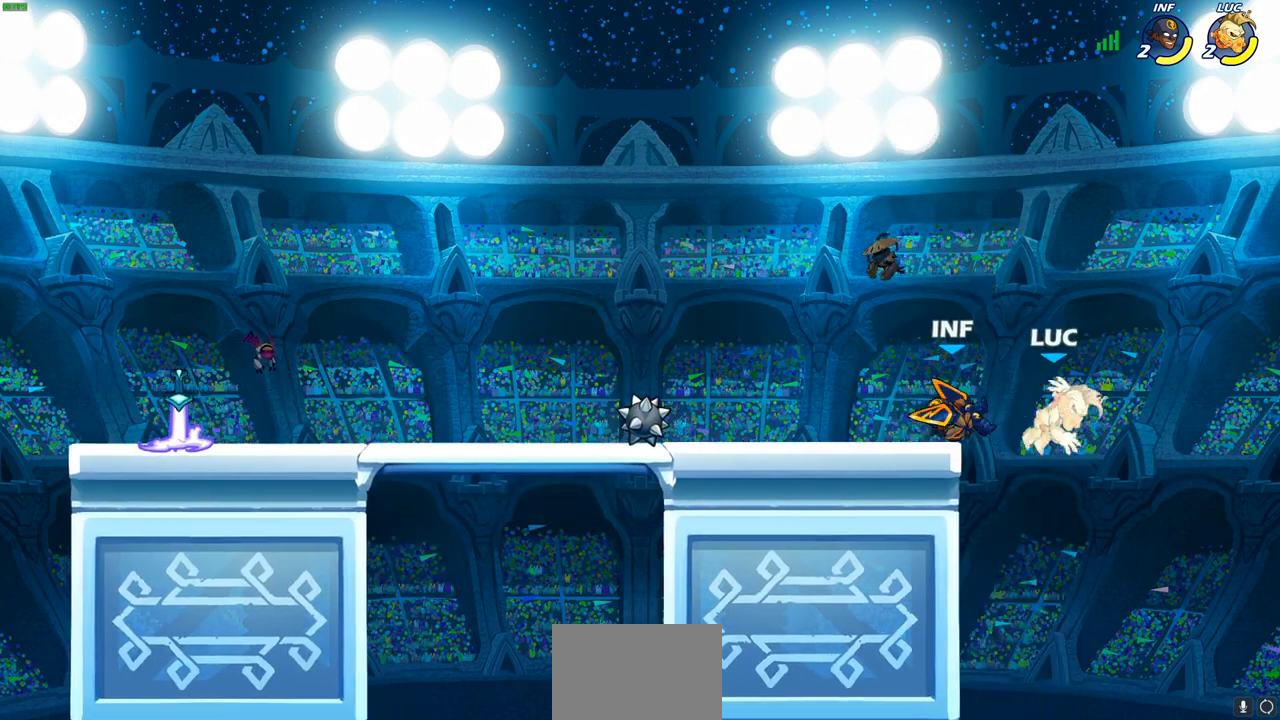
{"buttons": [], "left_stick": "center", "right_stick": "center", "events": []}
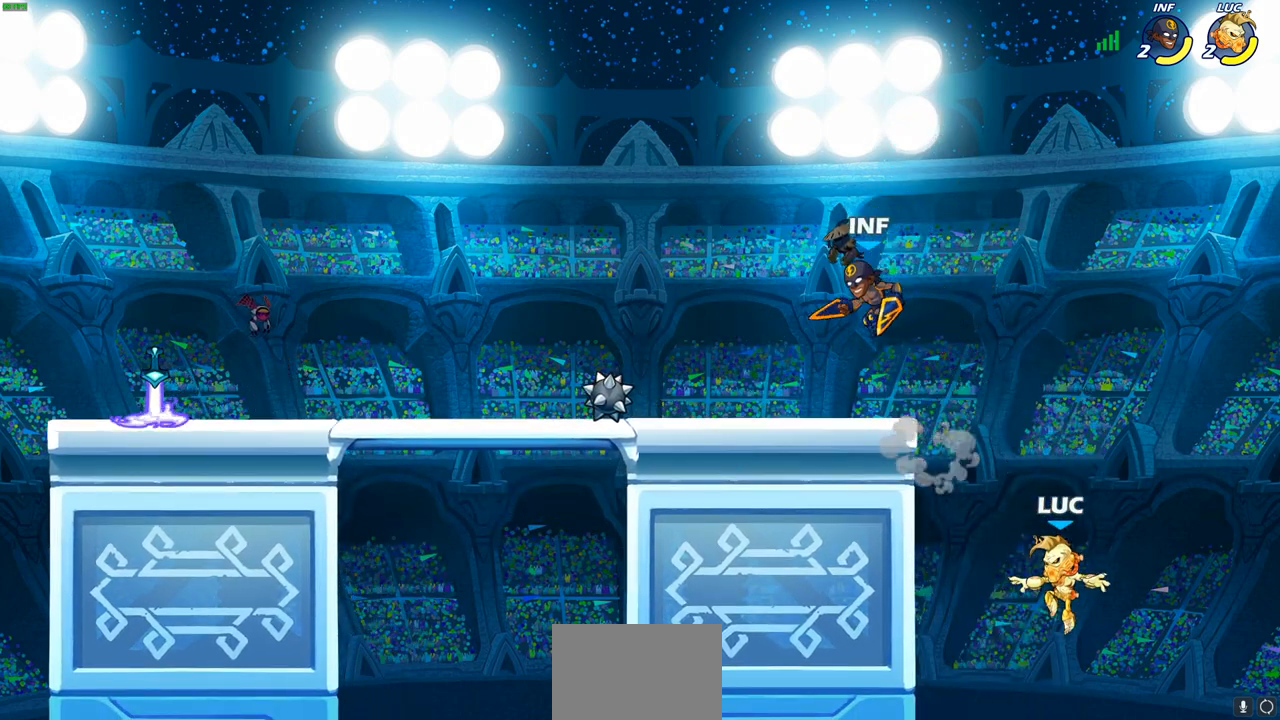
{"buttons": [], "left_stick": "right", "right_stick": "center", "events": [[83, "CROSS", "down"], [217, "CROSS", "up"], [367, "CIRCLE", "down"], [483, "CIRCLE", "up"], [500, "left_stick", "right"]]}
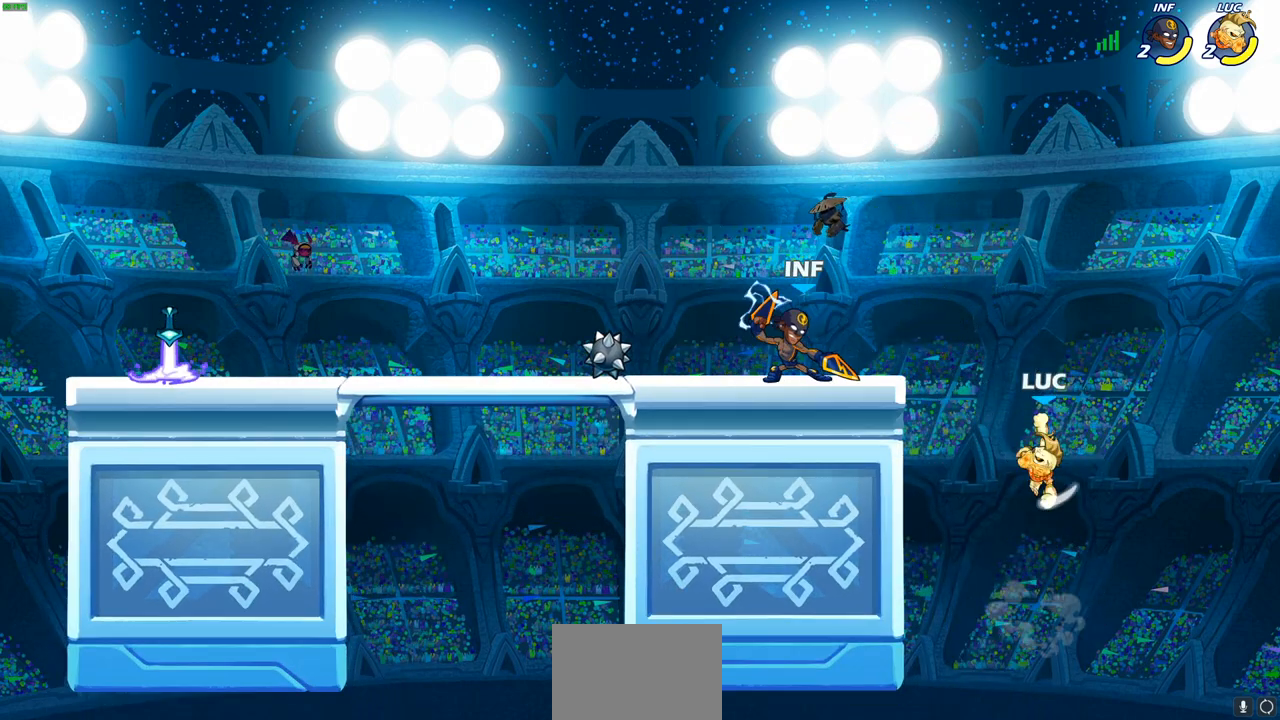
{"buttons": [], "left_stick": "up-left", "right_stick": "center", "events": [[183, "left_stick", "up-left"]]}
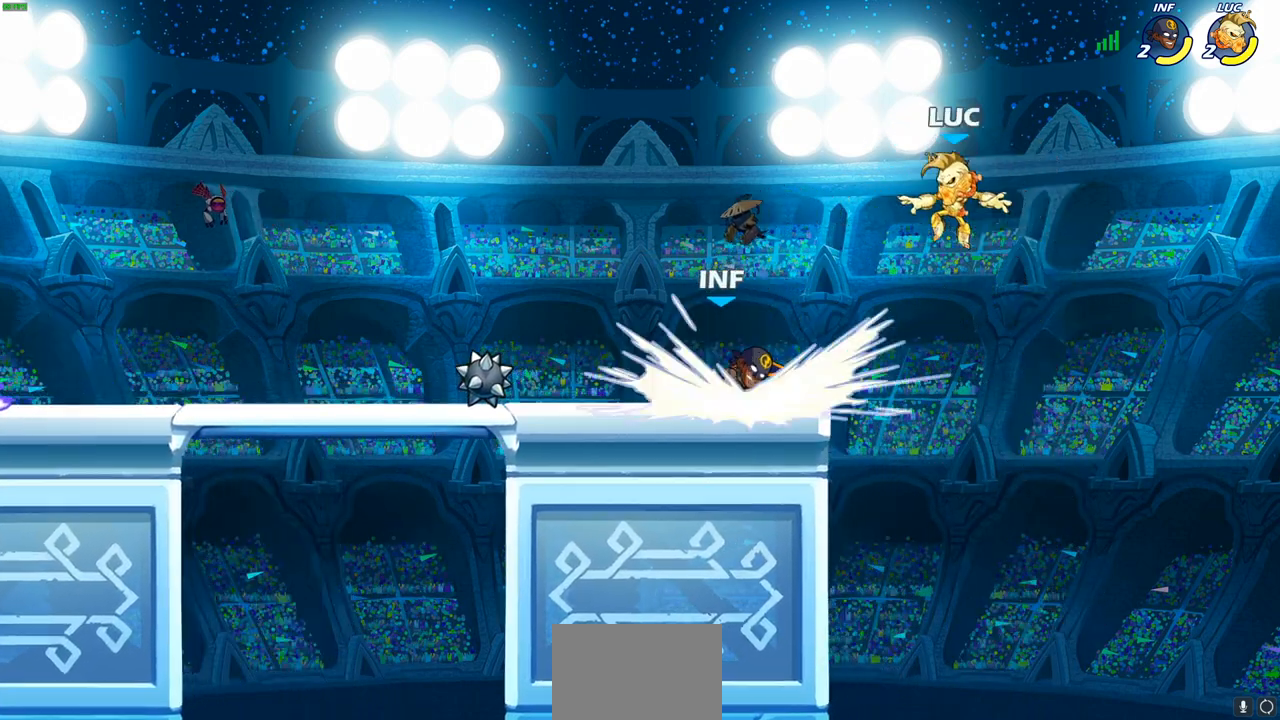
{"buttons": ["SQUARE"], "left_stick": "center", "right_stick": "center", "events": [[133, "left_stick", "down-left"], [300, "SQUARE", "down"], [300, "left_stick", "center"], [383, "SQUARE", "up"], [483, "SQUARE", "down"]]}
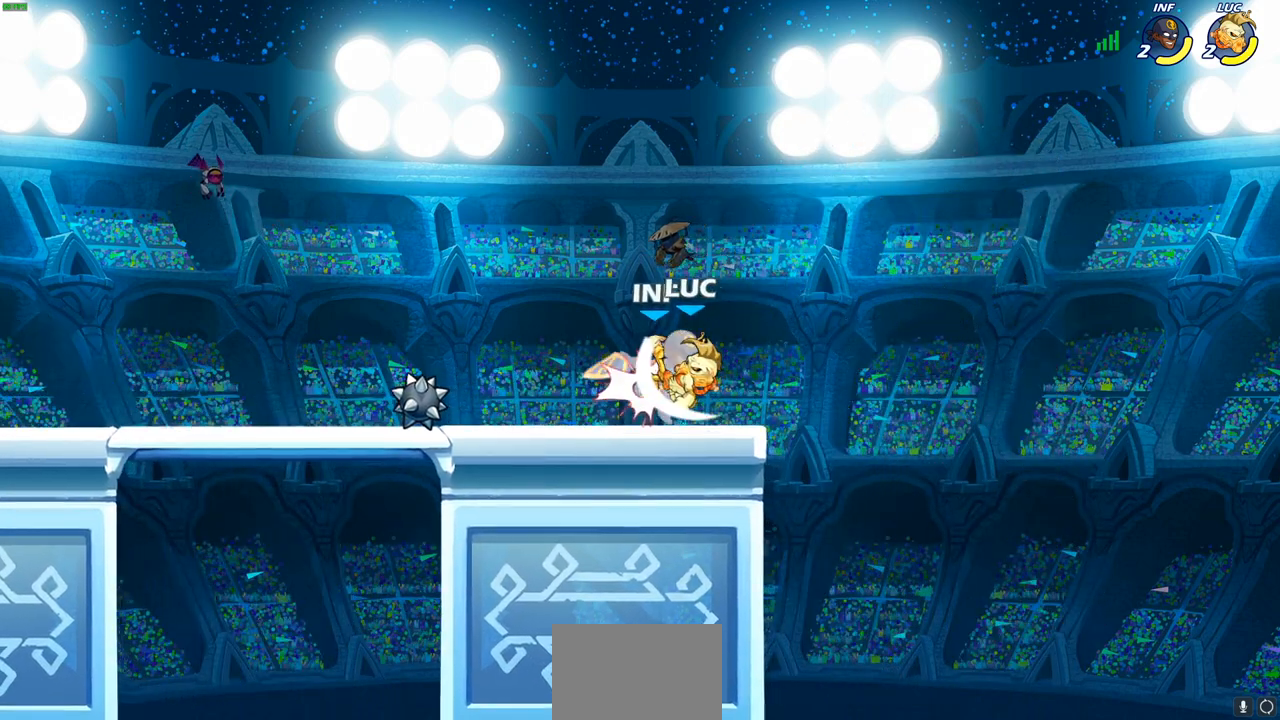
{"buttons": [], "left_stick": "center", "right_stick": "center", "events": [[67, "SQUARE", "up"], [150, "SQUARE", "down"], [217, "SQUARE", "up"], [300, "SQUARE", "down"], [417, "SQUARE", "up"]]}
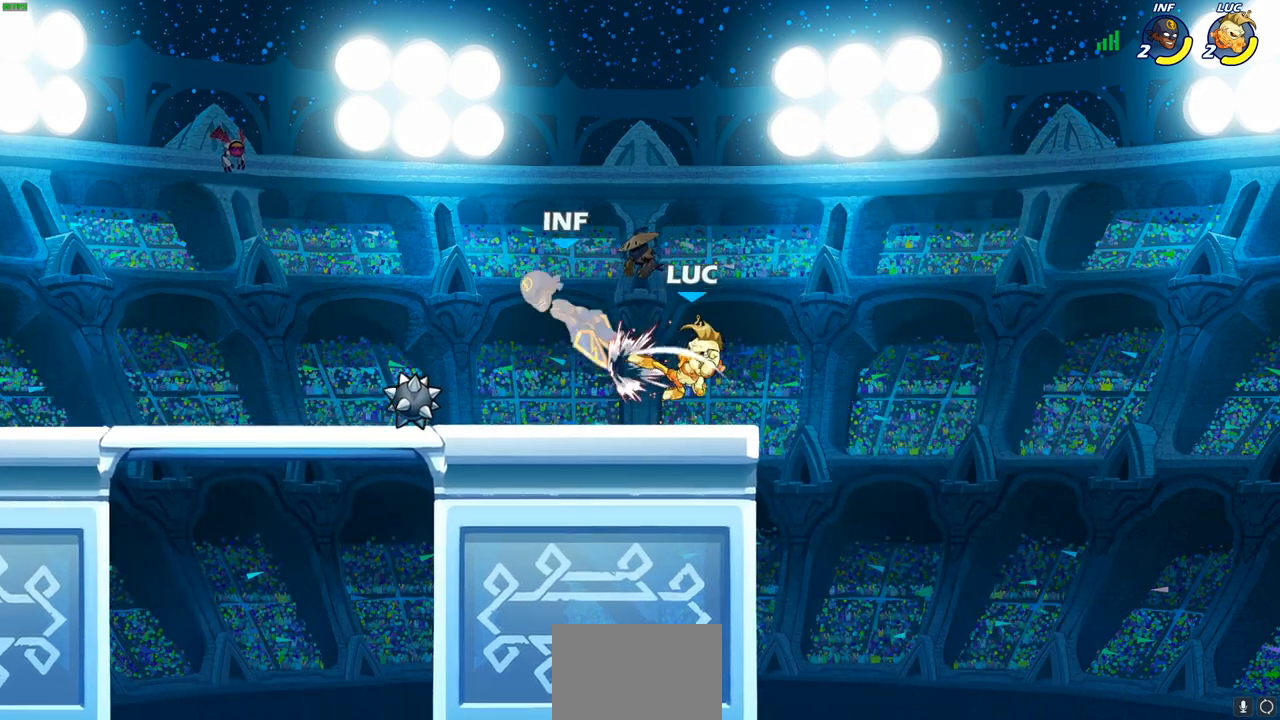
{"buttons": [], "left_stick": "center", "right_stick": "center", "events": []}
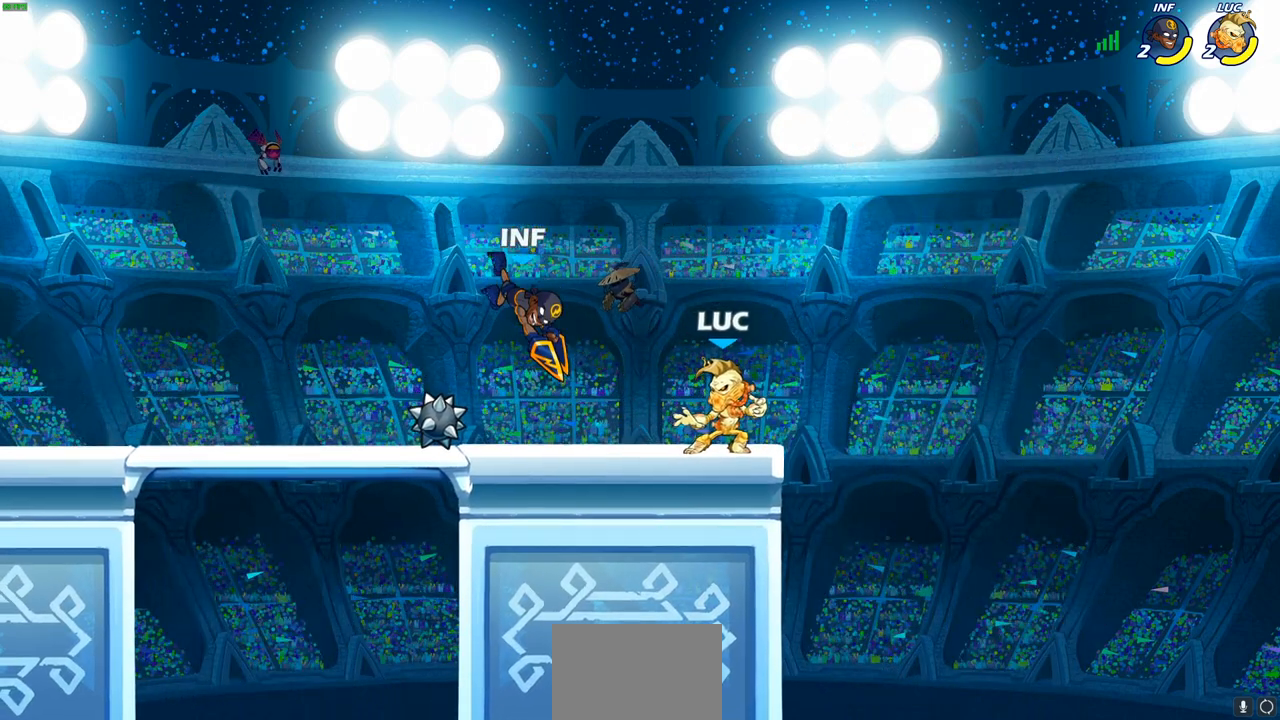
{"buttons": ["CIRCLE"], "left_stick": "down-left", "right_stick": "center", "events": [[183, "R2", "down"], [183, "left_stick", "down-left"], [233, "SQUARE", "down"], [283, "R2", "up"], [317, "SQUARE", "up"], [417, "CROSS", "down"], [433, "CIRCLE", "down"], [433, "CROSS", "up"]]}
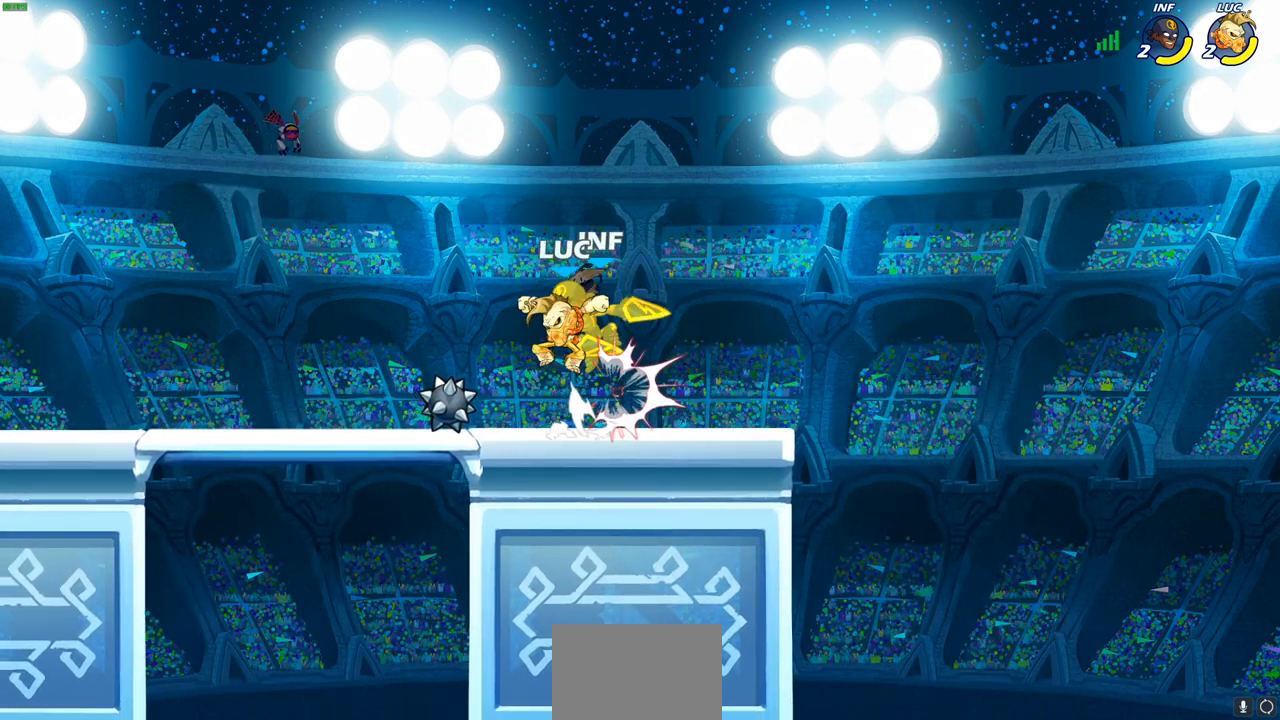
{"buttons": [], "left_stick": "center", "right_stick": "center", "events": [[50, "left_stick", "down"], [317, "CIRCLE", "up"], [317, "left_stick", "center"]]}
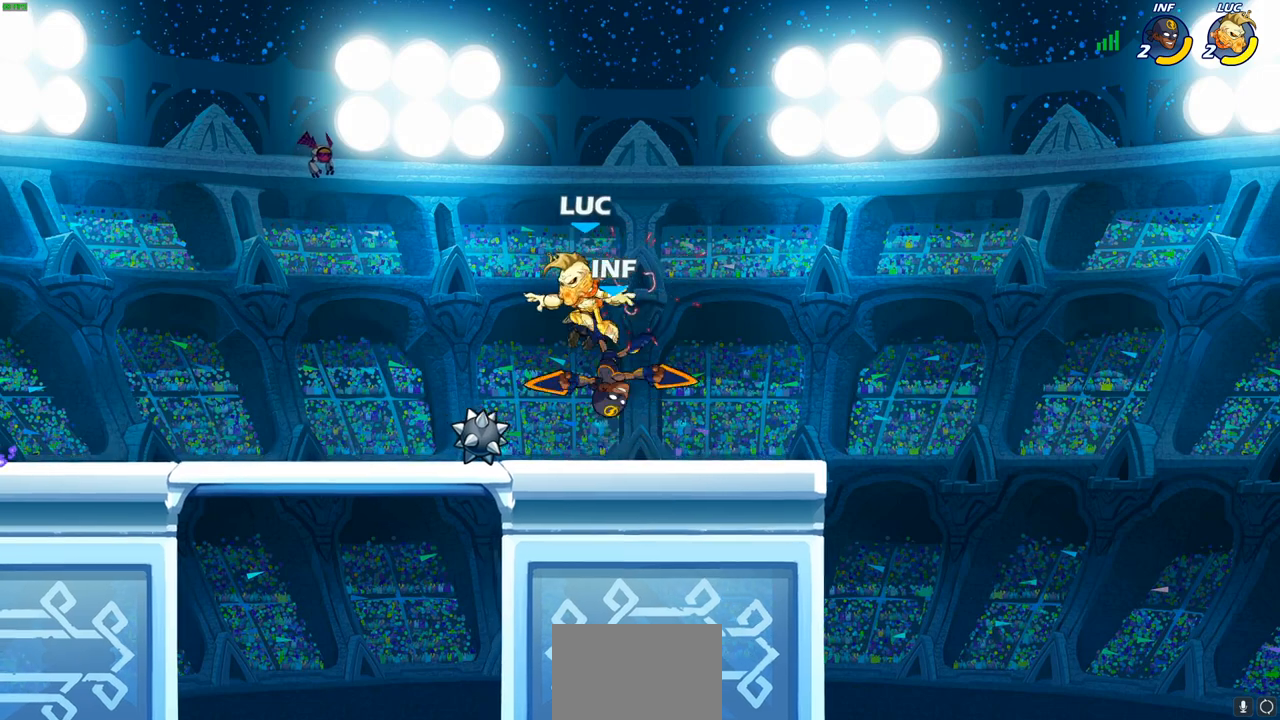
{"buttons": [], "left_stick": "up-left", "right_stick": "center", "events": [[83, "CIRCLE", "down"], [183, "CIRCLE", "up"], [467, "left_stick", "up-left"]]}
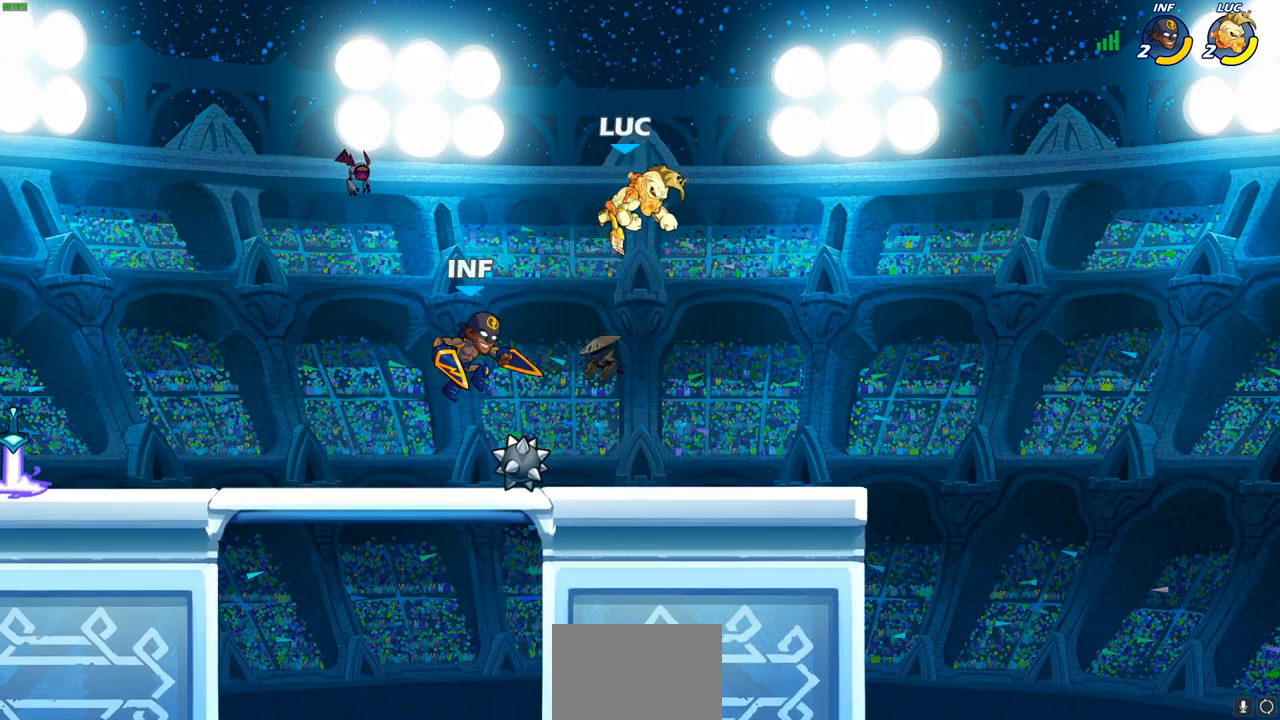
{"buttons": [], "left_stick": "down-left", "right_stick": "center", "events": [[83, "left_stick", "center"], [217, "CROSS", "down"], [350, "CROSS", "up"], [367, "left_stick", "left"], [433, "left_stick", "down-left"]]}
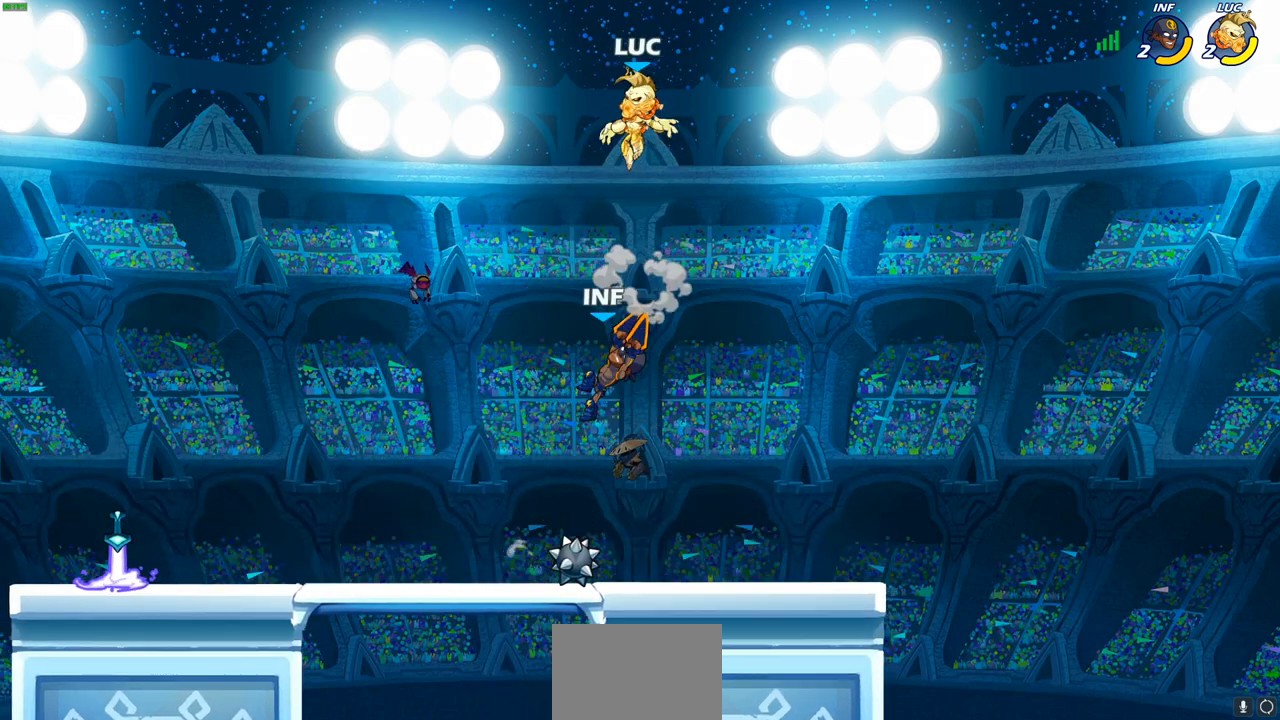
{"buttons": [], "left_stick": "down-right", "right_stick": "center", "events": [[267, "left_stick", "down-right"]]}
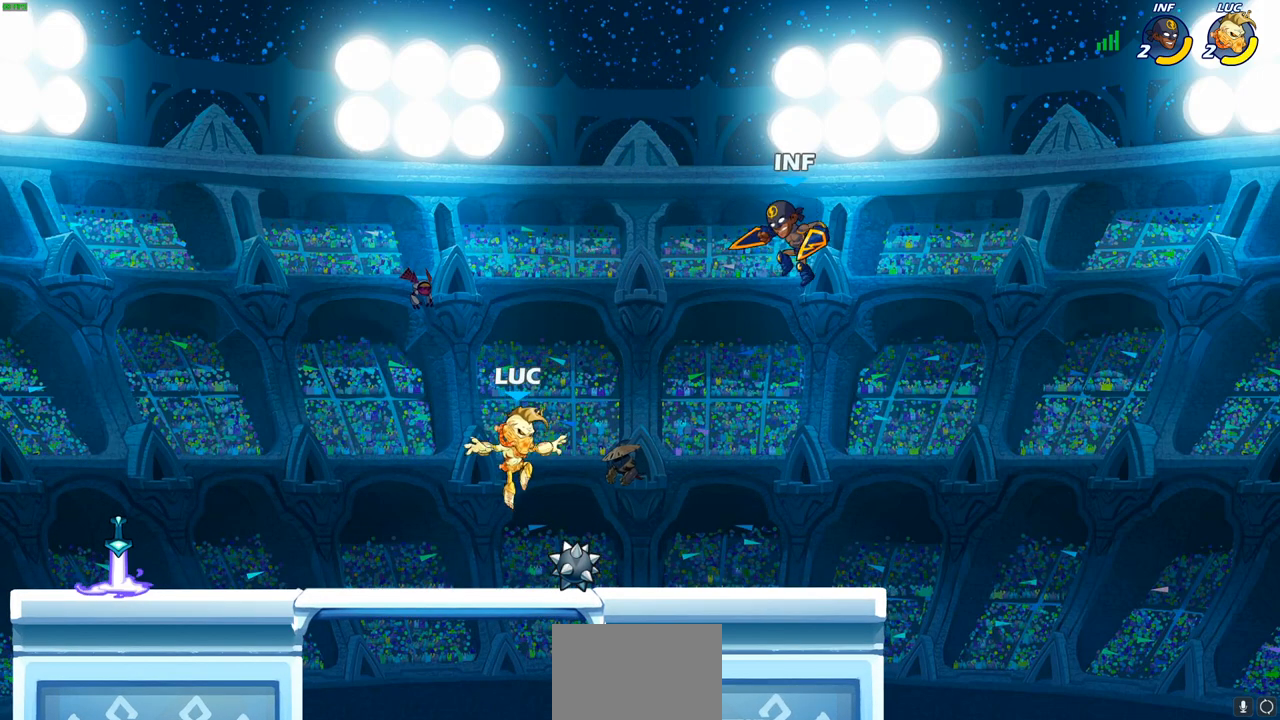
{"buttons": [], "left_stick": "center", "right_stick": "center", "events": [[17, "left_stick", "down-left"], [33, "R1", "down"], [100, "left_stick", "left"], [150, "R1", "up"], [367, "left_stick", "right"], [400, "CIRCLE", "down"], [467, "CIRCLE", "up"], [467, "left_stick", "center"]]}
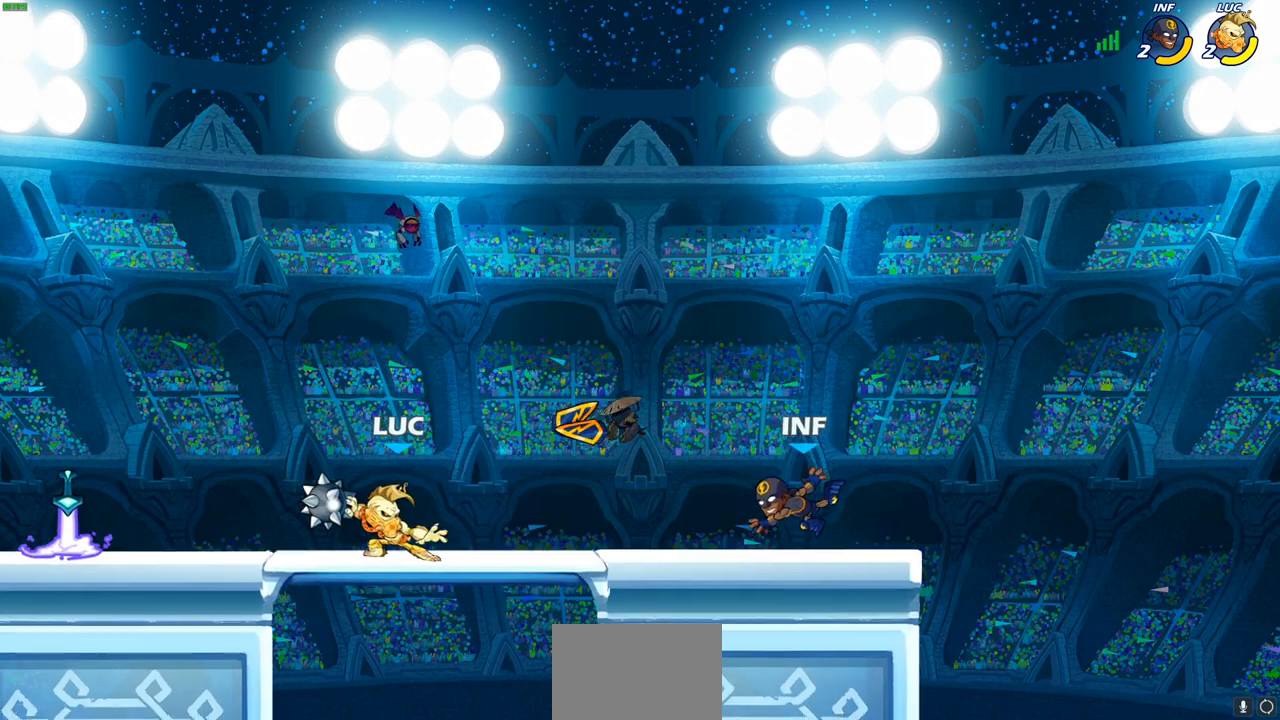
{"buttons": [], "left_stick": "left", "right_stick": "center", "events": [[367, "left_stick", "left"]]}
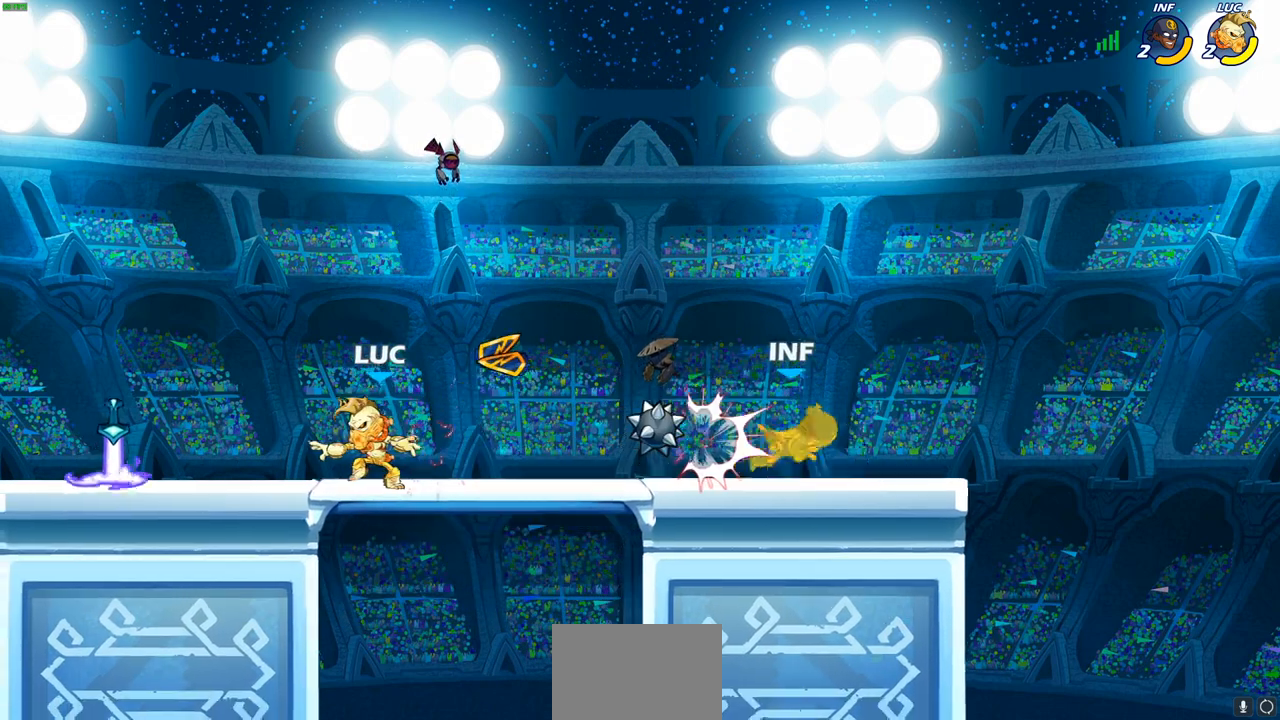
{"buttons": ["R2"], "left_stick": "right", "right_stick": "center", "events": [[33, "R2", "down"], [183, "R2", "up"], [283, "R1", "down"], [283, "left_stick", "up-right"], [333, "left_stick", "right"], [367, "R1", "up"], [483, "R2", "down"]]}
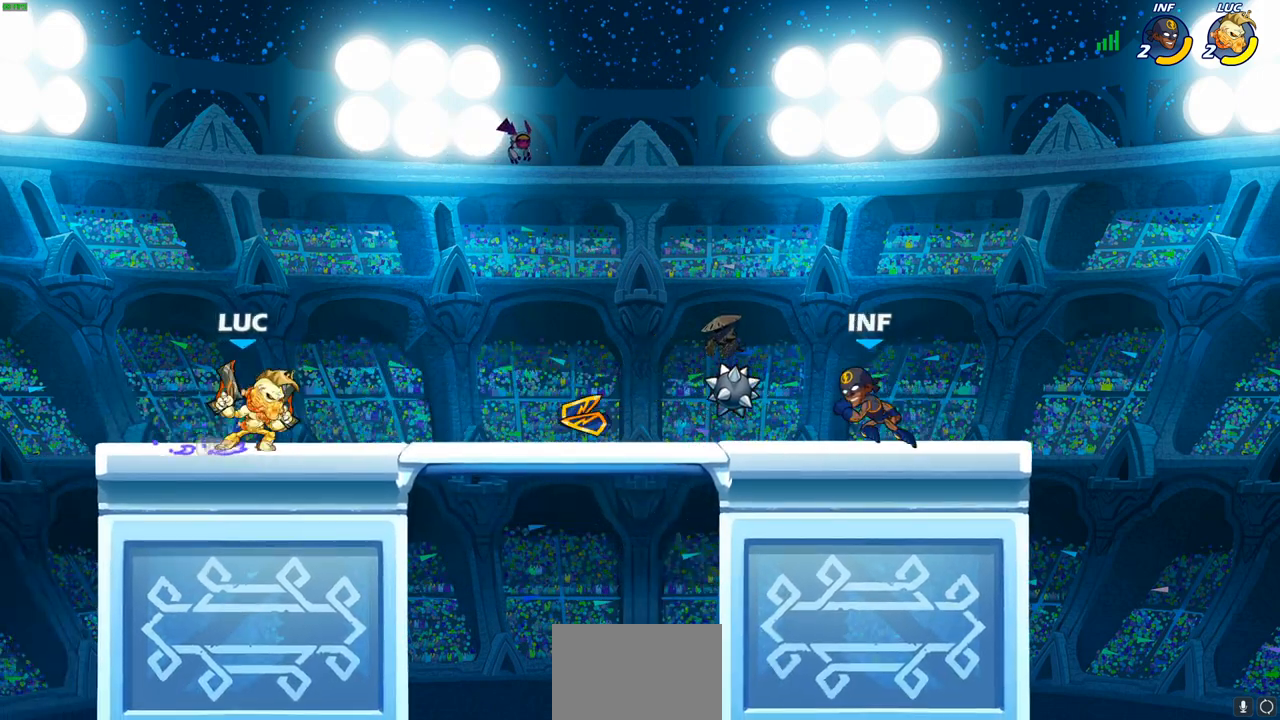
{"buttons": [], "left_stick": "up-left", "right_stick": "center", "events": [[150, "R2", "up"], [350, "left_stick", "up-left"]]}
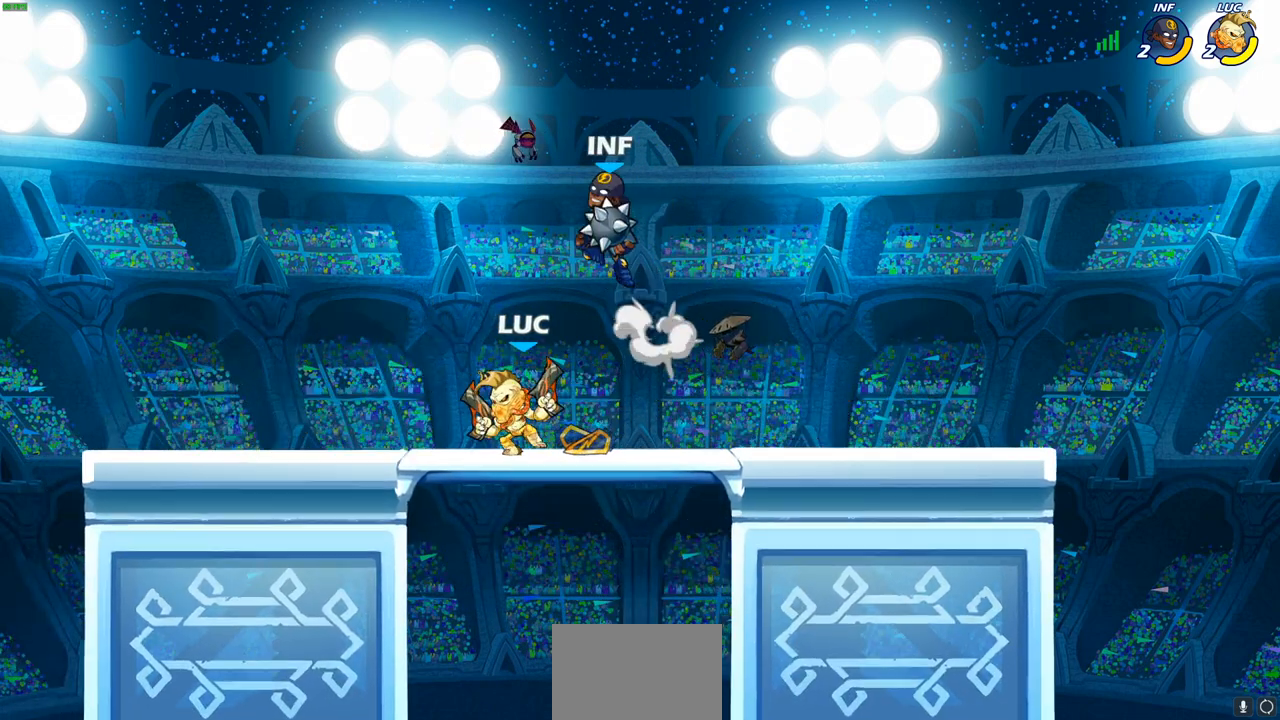
{"buttons": [], "left_stick": "center", "right_stick": "center", "events": [[133, "left_stick", "up-right"], [267, "left_stick", "down-left"], [300, "CROSS", "down"], [467, "CROSS", "up"], [500, "left_stick", "center"]]}
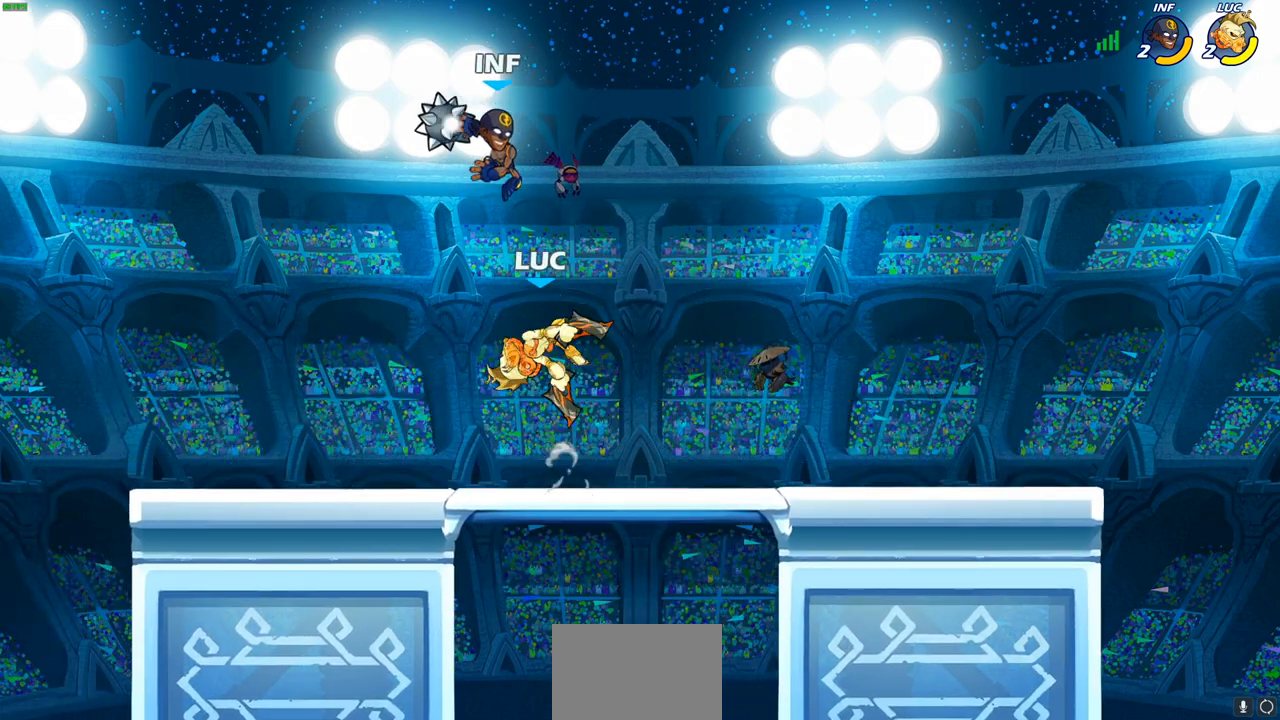
{"buttons": [], "left_stick": "center", "right_stick": "center", "events": [[183, "left_stick", "down"], [217, "SQUARE", "down"], [317, "SQUARE", "up"], [317, "left_stick", "center"]]}
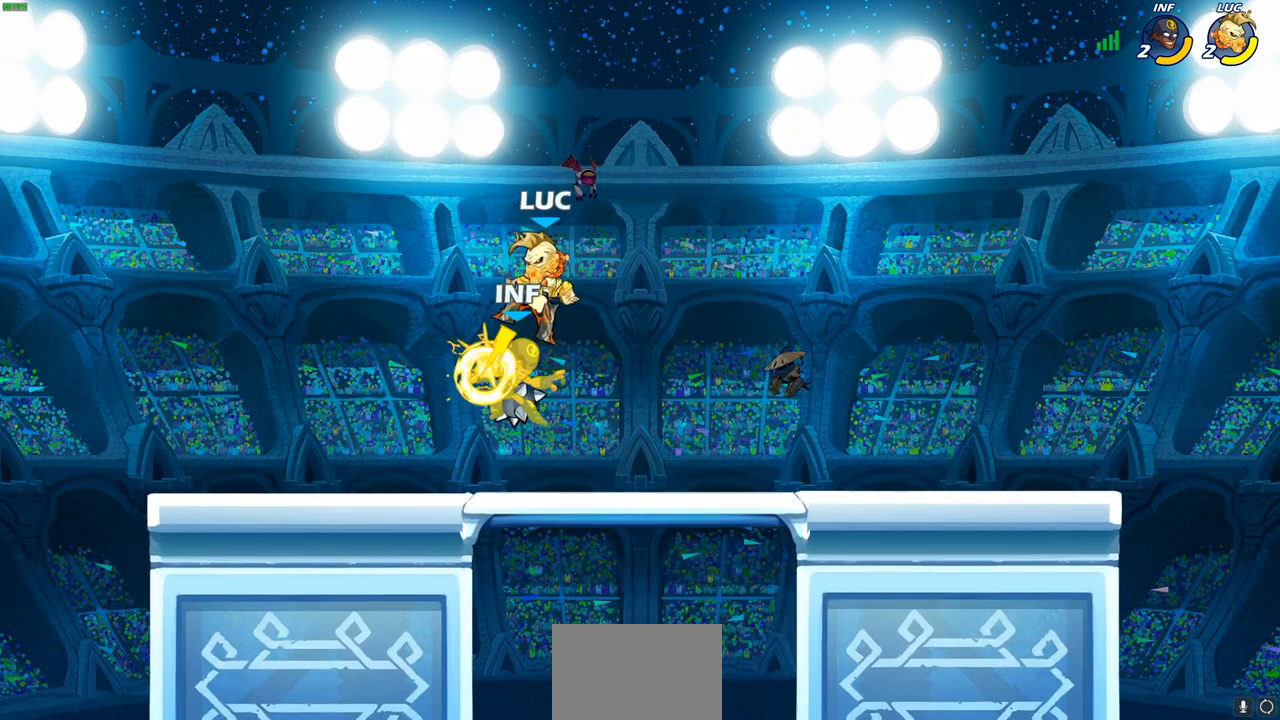
{"buttons": [], "left_stick": "center", "right_stick": "center", "events": []}
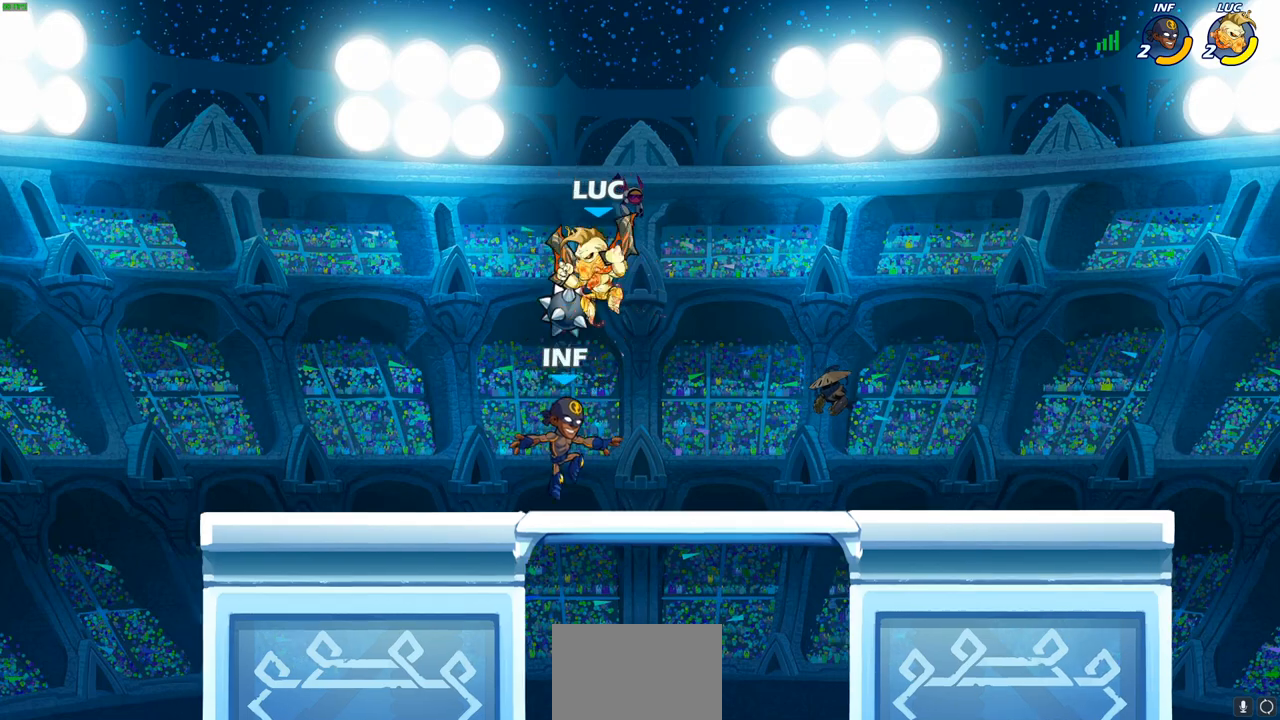
{"buttons": [], "left_stick": "center", "right_stick": "center", "events": [[133, "R2", "down"], [150, "SQUARE", "down"], [150, "left_stick", "down"], [267, "R2", "up"], [300, "SQUARE", "up"], [333, "left_stick", "center"]]}
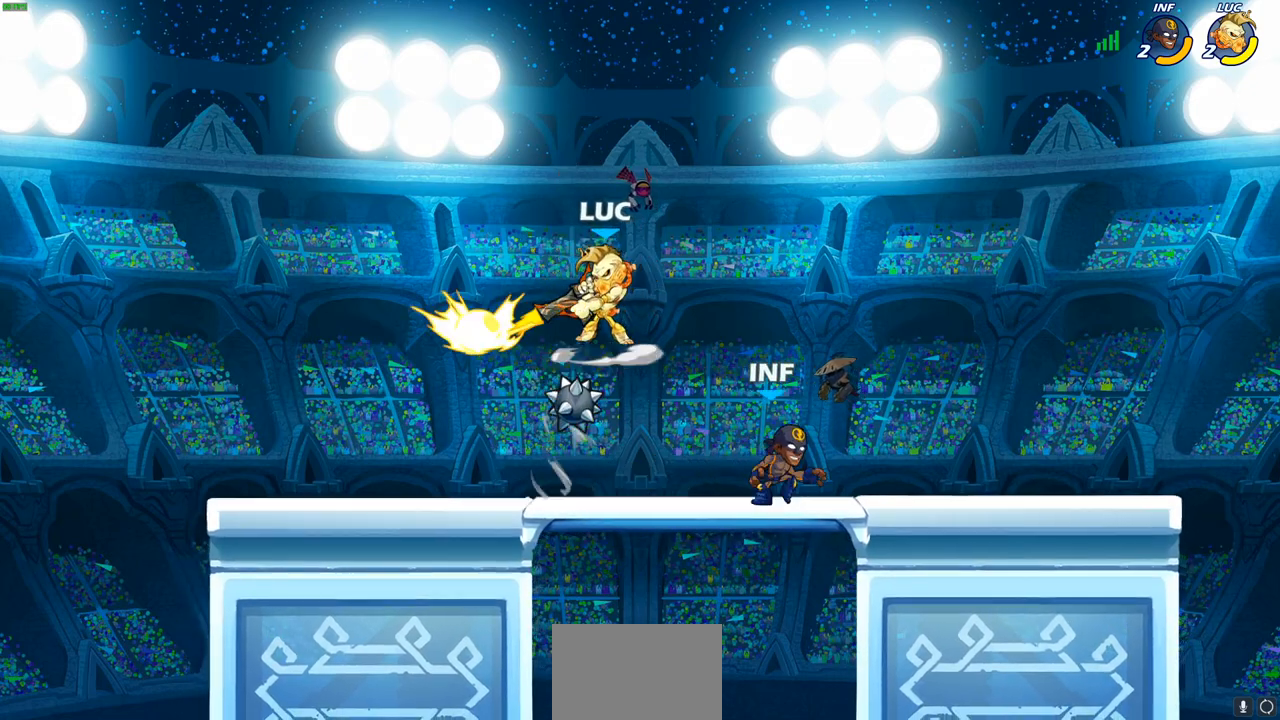
{"buttons": [], "left_stick": "center", "right_stick": "center", "events": [[333, "CROSS", "down"], [500, "CROSS", "up"]]}
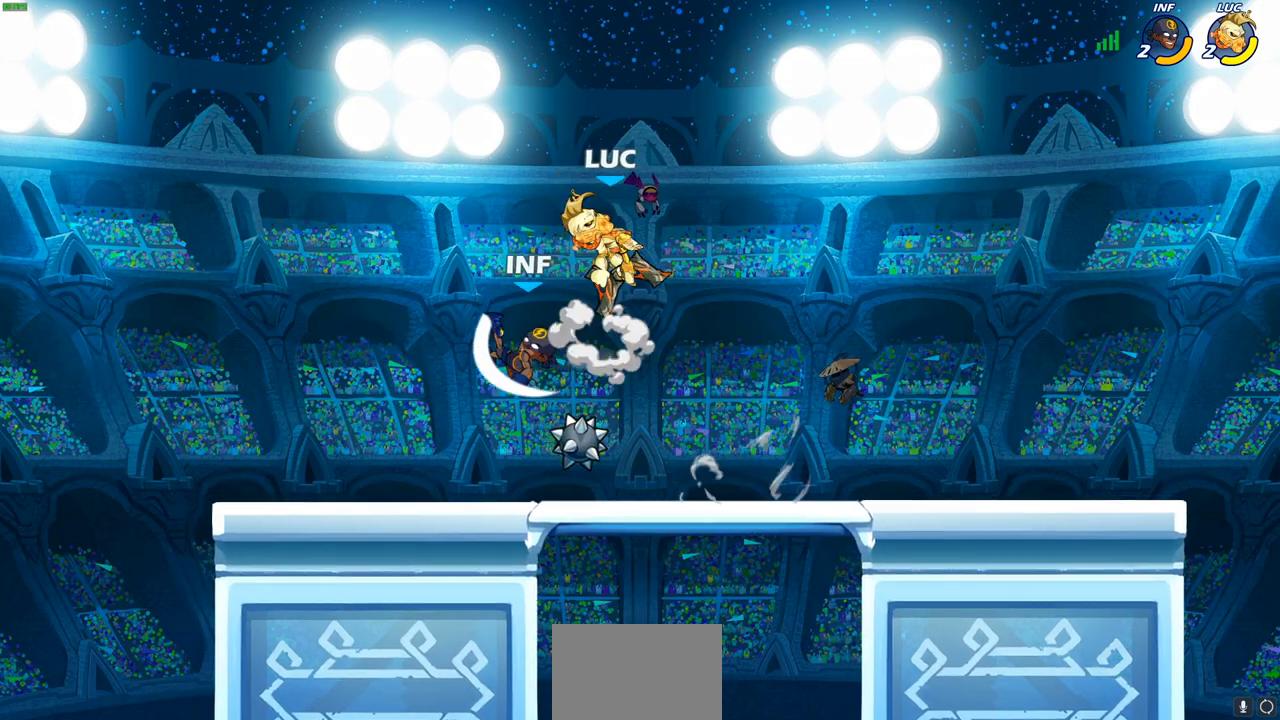
{"buttons": [], "left_stick": "down-left", "right_stick": "center", "events": [[133, "left_stick", "down"], [333, "left_stick", "down-left"]]}
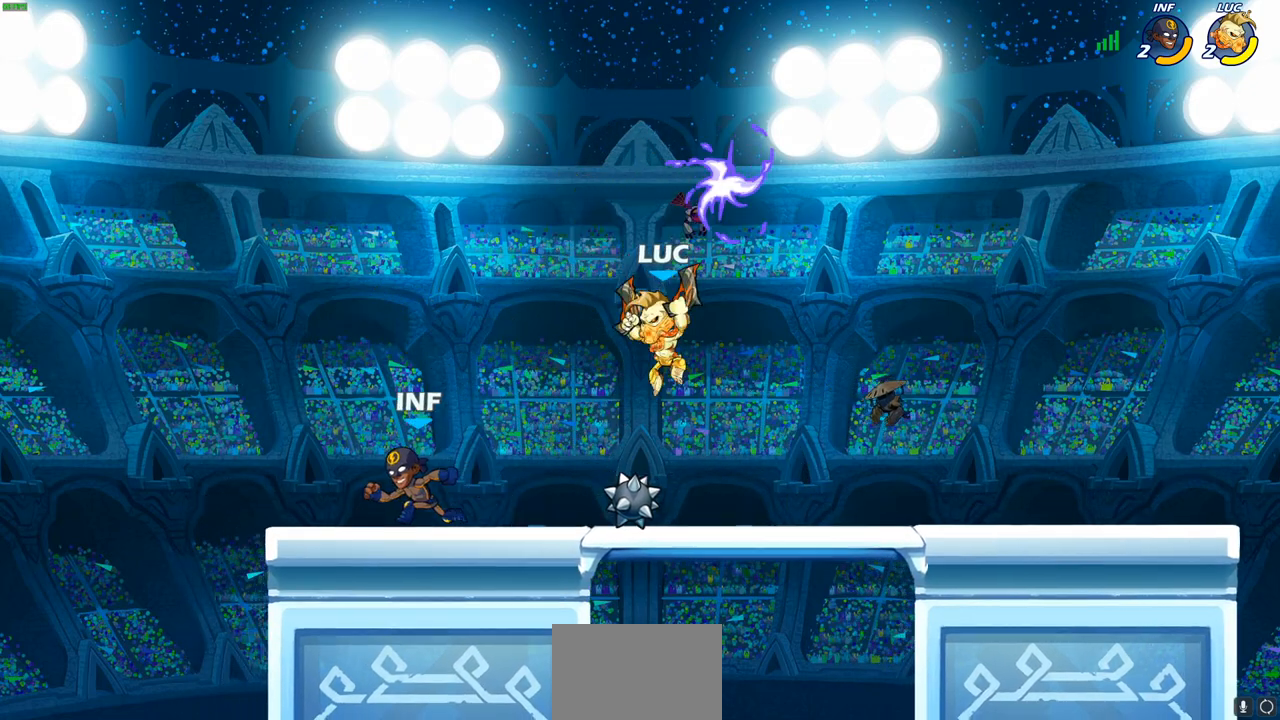
{"buttons": [], "left_stick": "down", "right_stick": "center", "events": [[67, "left_stick", "center"], [467, "left_stick", "down"]]}
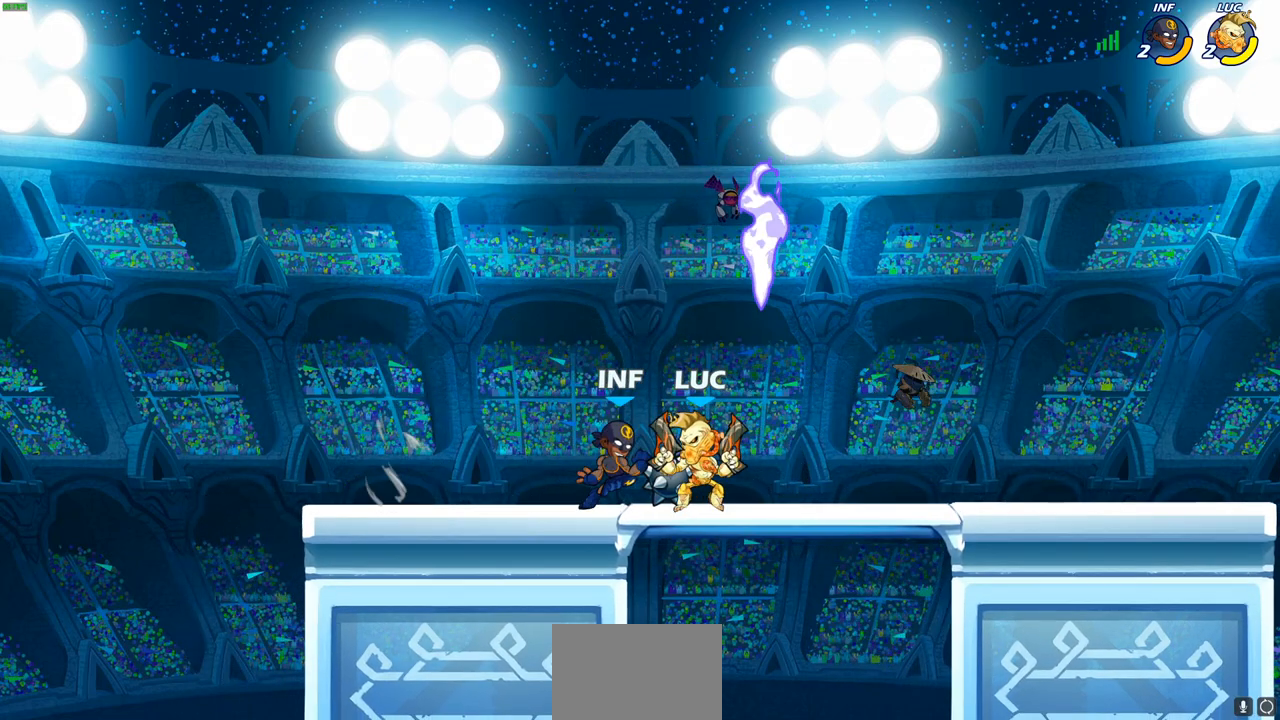
{"buttons": [], "left_stick": "left", "right_stick": "center", "events": [[267, "left_stick", "center"], [400, "left_stick", "left"]]}
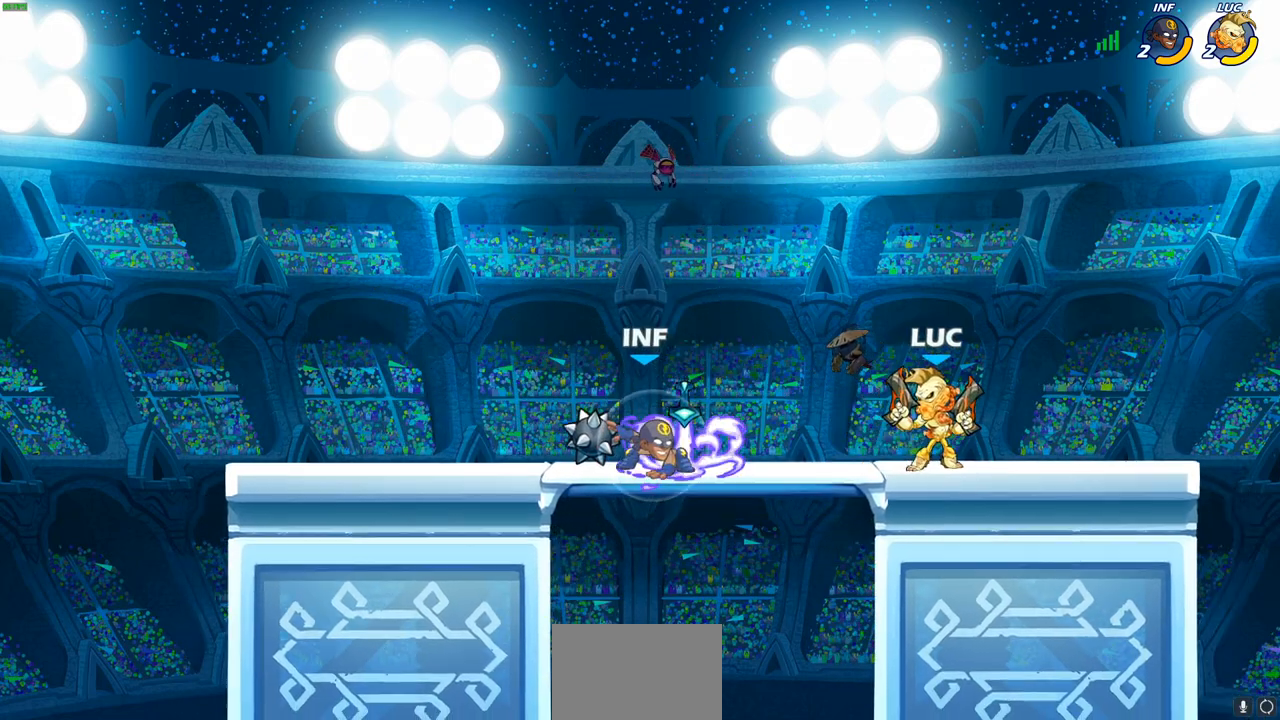
{"buttons": [], "left_stick": "center", "right_stick": "center", "events": [[17, "left_stick", "center"]]}
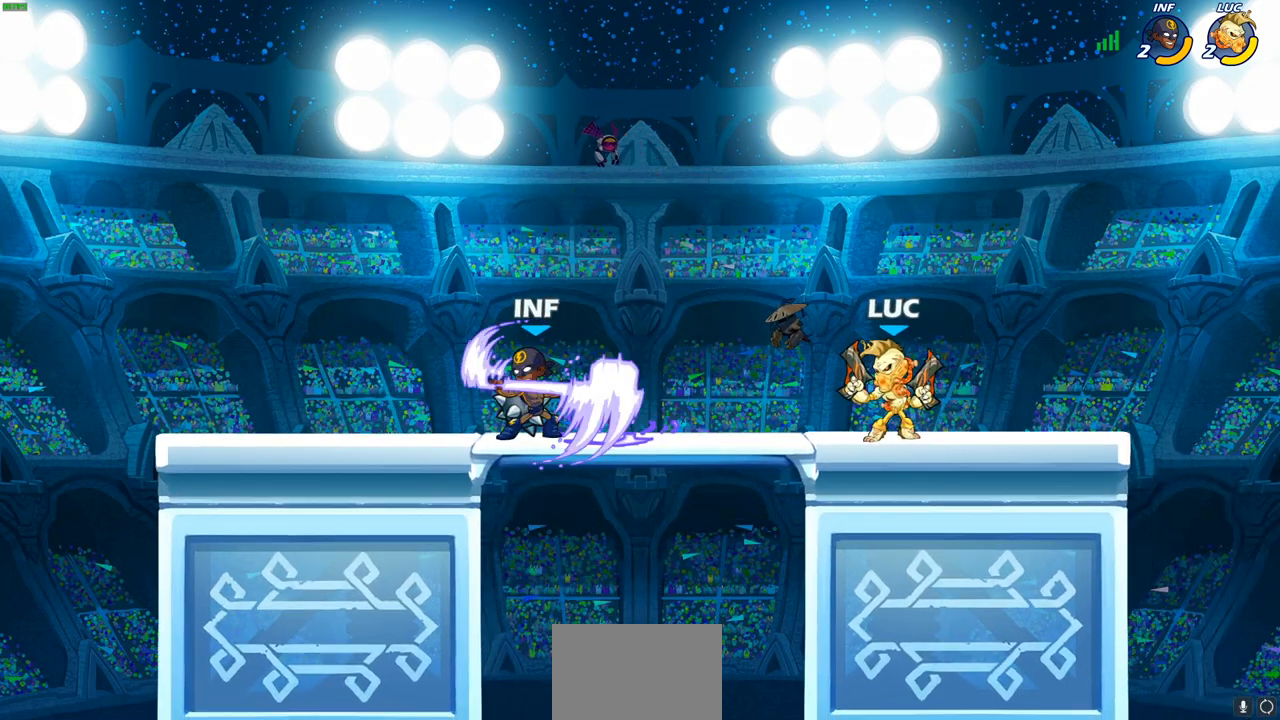
{"buttons": [], "left_stick": "left", "right_stick": "center", "events": [[83, "left_stick", "up-left"], [117, "R2", "down"], [133, "CIRCLE", "down"], [200, "R2", "up"], [217, "CIRCLE", "up"], [250, "left_stick", "center"], [483, "left_stick", "left"]]}
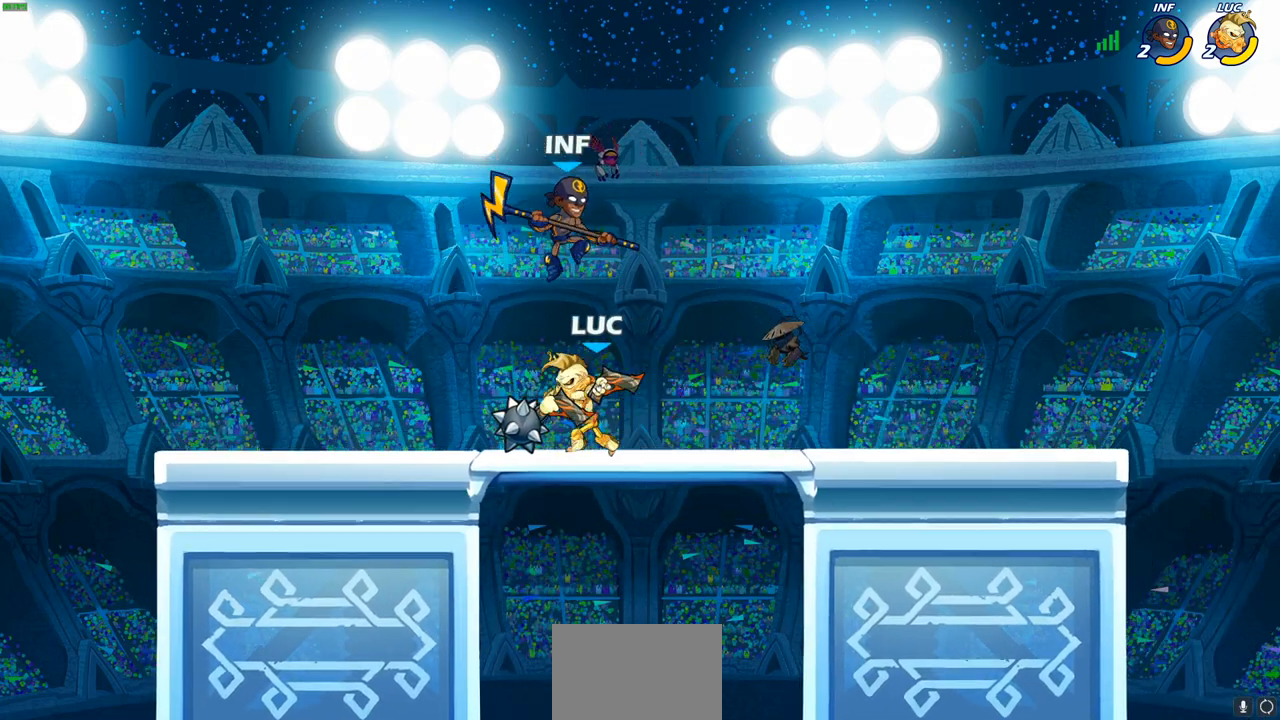
{"buttons": [], "left_stick": "center", "right_stick": "center", "events": [[133, "left_stick", "center"]]}
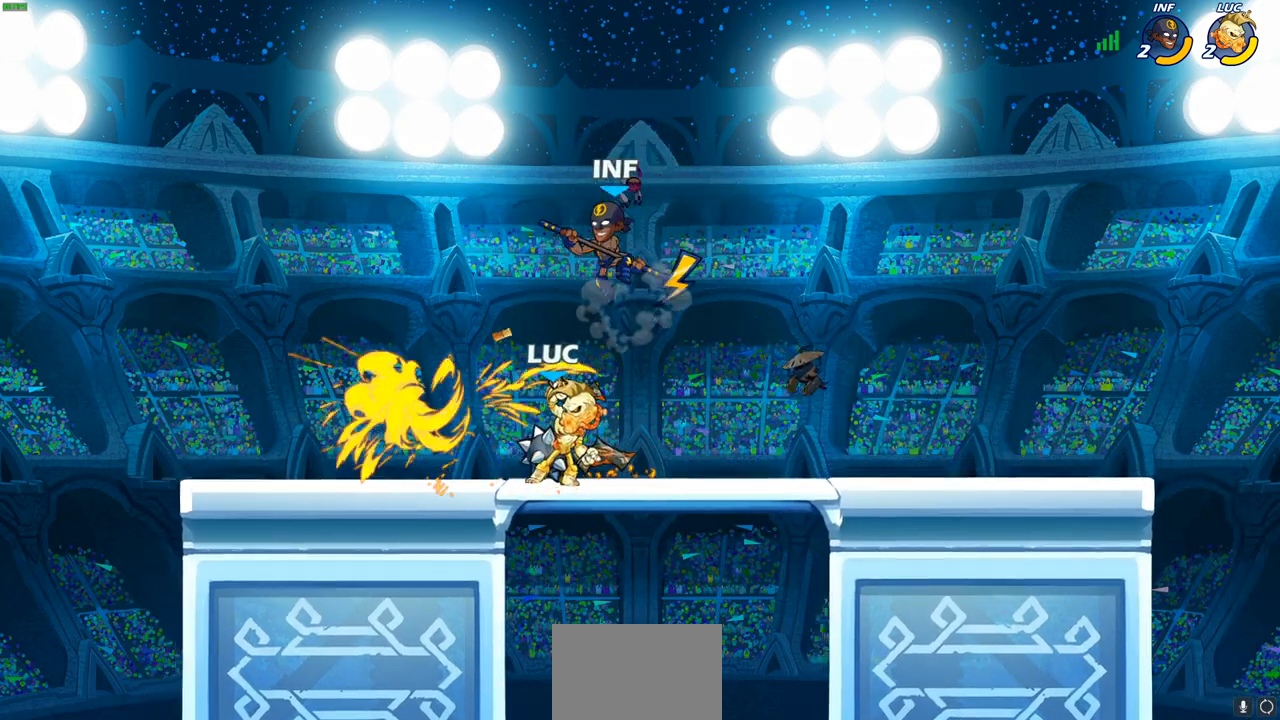
{"buttons": [], "left_stick": "up-right", "right_stick": "center", "events": [[133, "left_stick", "right"], [267, "CROSS", "down"], [367, "CROSS", "up"], [450, "left_stick", "up-right"]]}